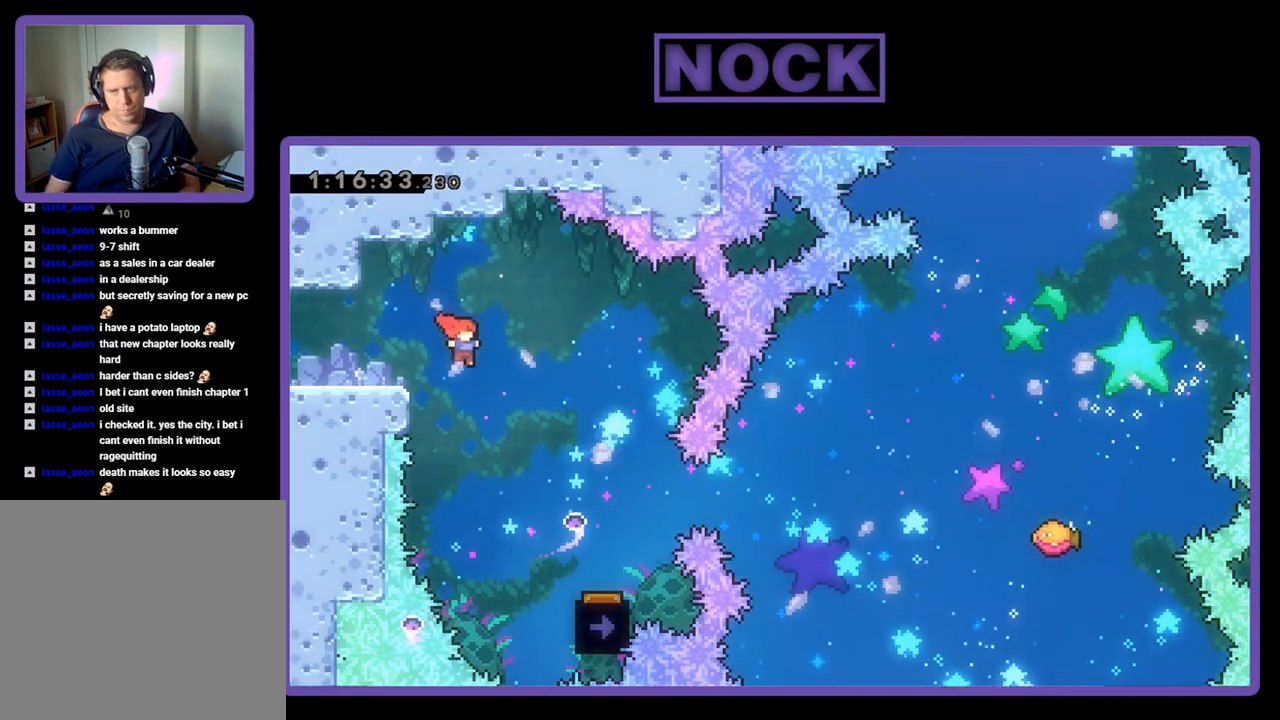
Gameplay with a controller (PlayStation layout); each line is a JSON object with the inputs held at the frame after it. "events" lists button and stick changes between this image and that frame as [ms after this image, input, new state], when the widget could be followed in between. Not read: left_stick right_stick.
{"buttons": ["R2", "DPAD_RIGHT"], "events": []}
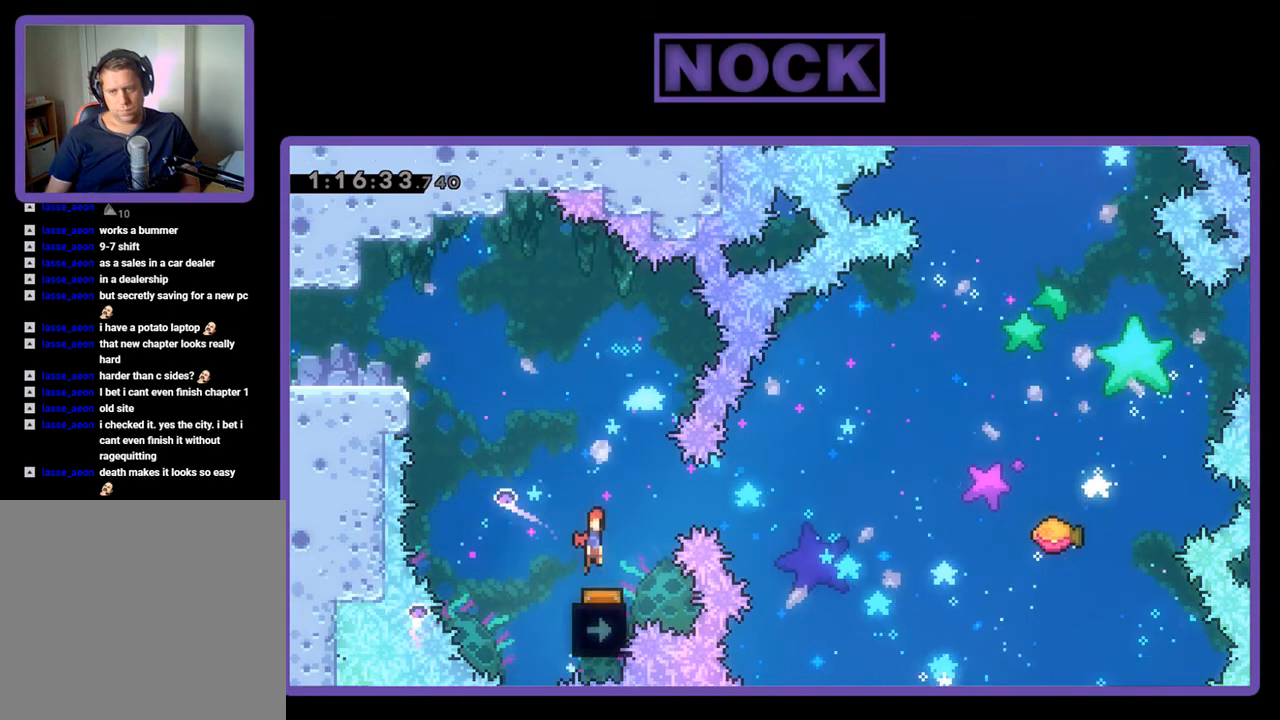
{"buttons": ["R2"], "events": [[33, "DPAD_RIGHT", "up"], [167, "DPAD_LEFT", "down"], [233, "DPAD_LEFT", "up"]]}
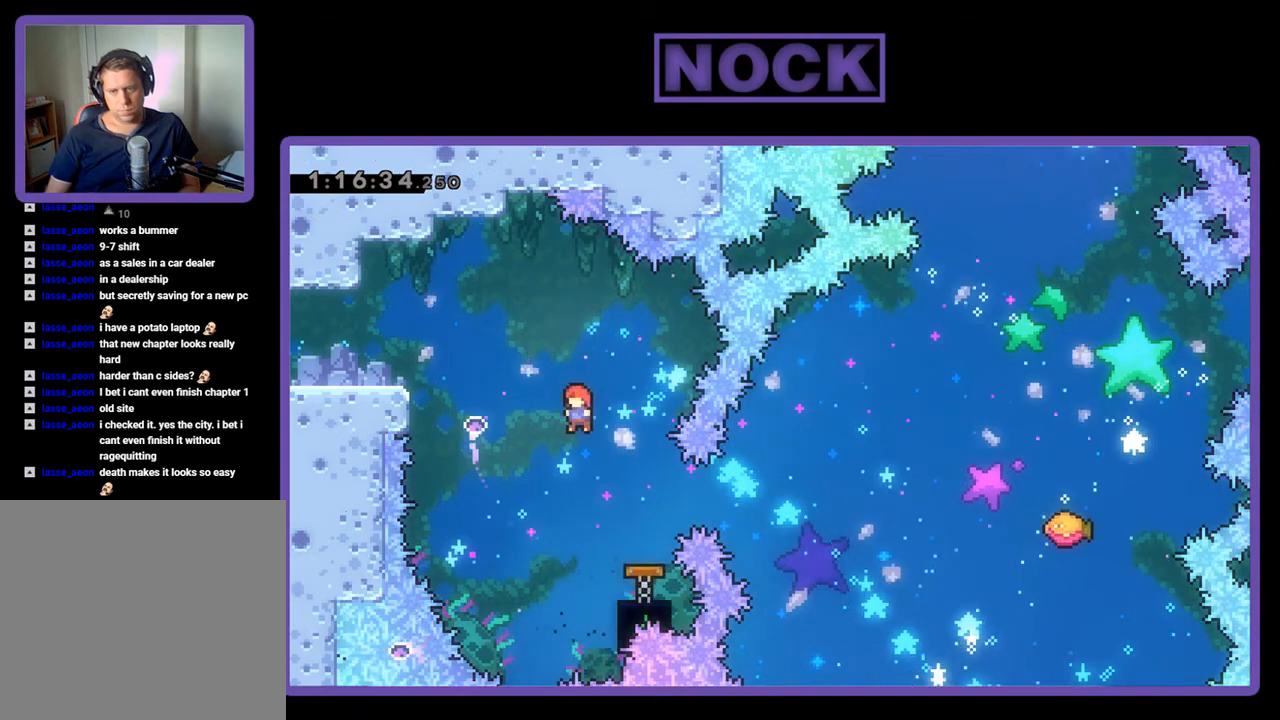
{"buttons": ["R2"], "events": [[167, "DPAD_RIGHT", "down"], [200, "CIRCLE", "down"], [367, "CIRCLE", "up"], [367, "DPAD_RIGHT", "up"]]}
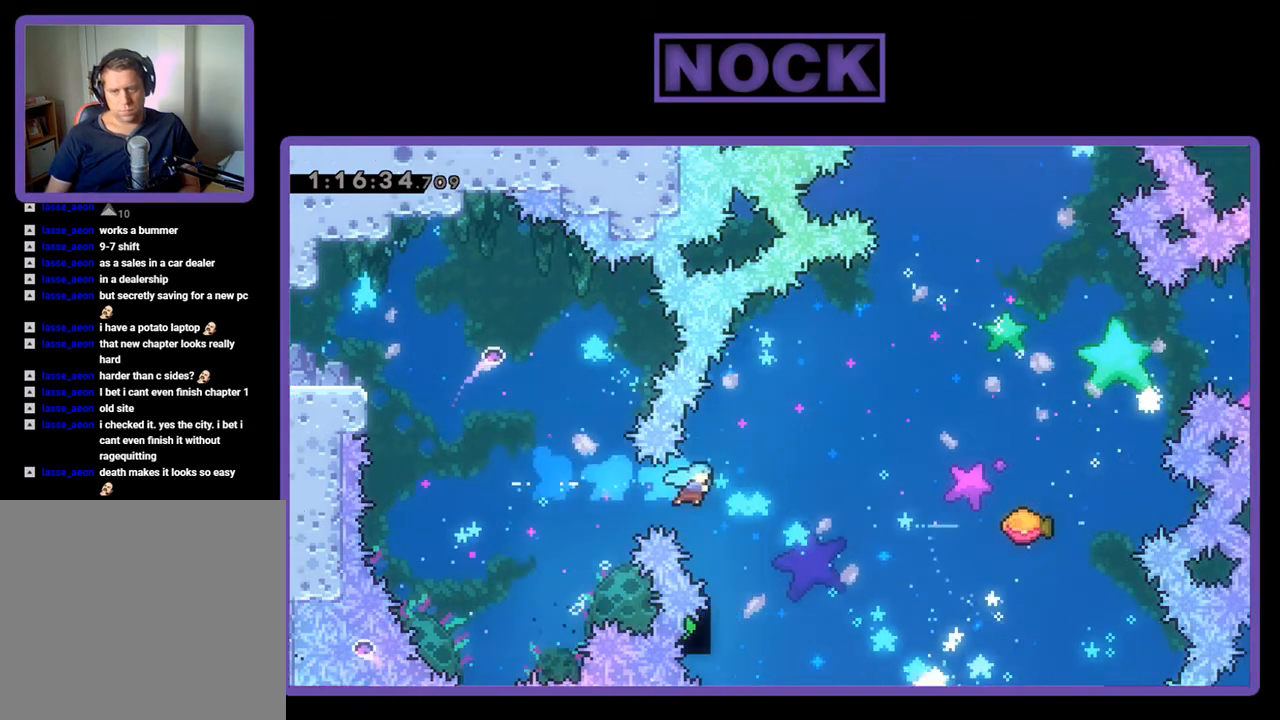
{"buttons": ["R2", "DPAD_RIGHT"], "events": [[267, "DPAD_RIGHT", "down"]]}
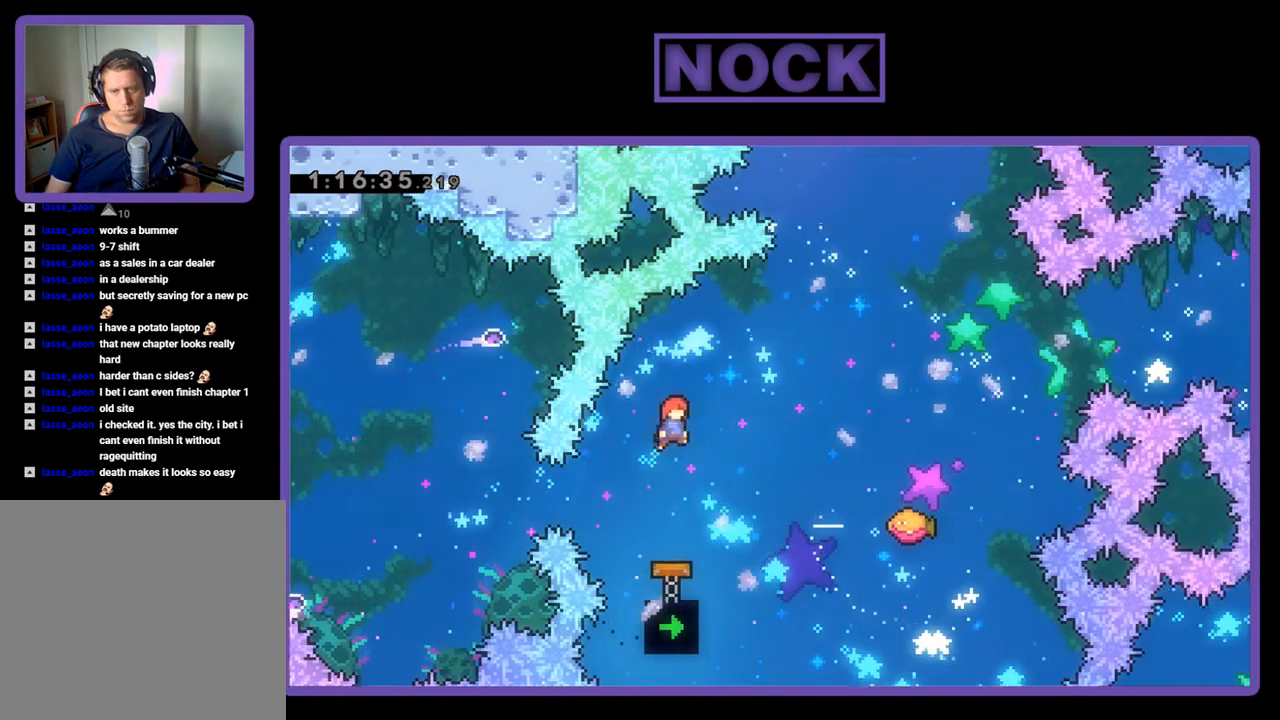
{"buttons": ["CIRCLE", "R2", "DPAD_UP", "DPAD_RIGHT"], "events": [[167, "DPAD_UP", "down"], [400, "CIRCLE", "down"]]}
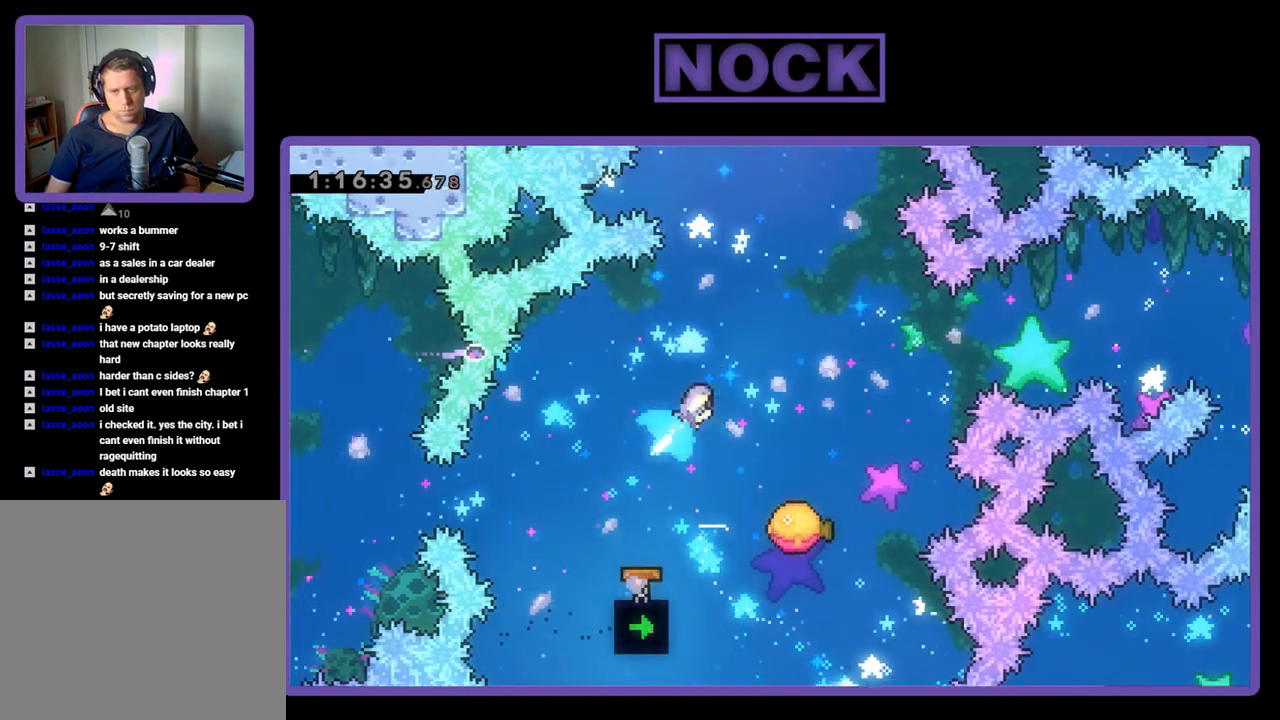
{"buttons": ["R2"], "events": [[33, "CIRCLE", "up"], [233, "DPAD_UP", "up"], [267, "DPAD_RIGHT", "up"]]}
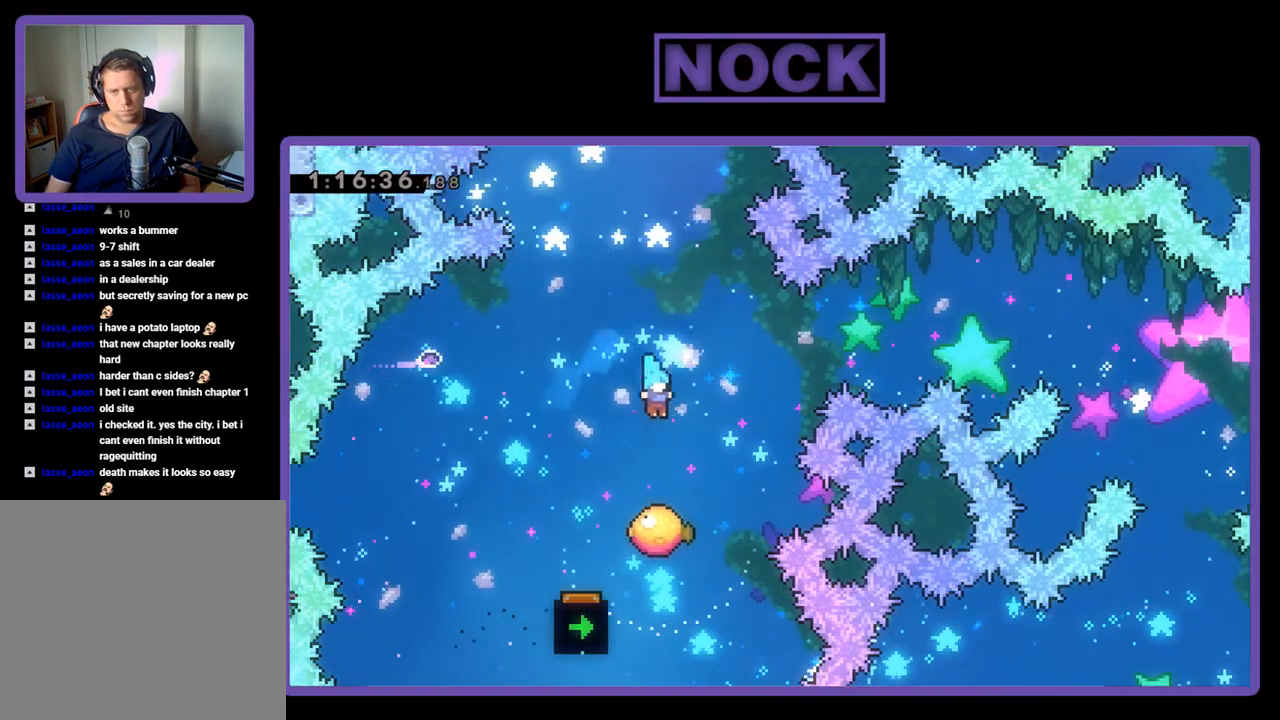
{"buttons": ["CIRCLE", "R2", "DPAD_UP", "DPAD_RIGHT"], "events": [[233, "DPAD_RIGHT", "down"], [233, "DPAD_UP", "down"], [467, "CIRCLE", "down"]]}
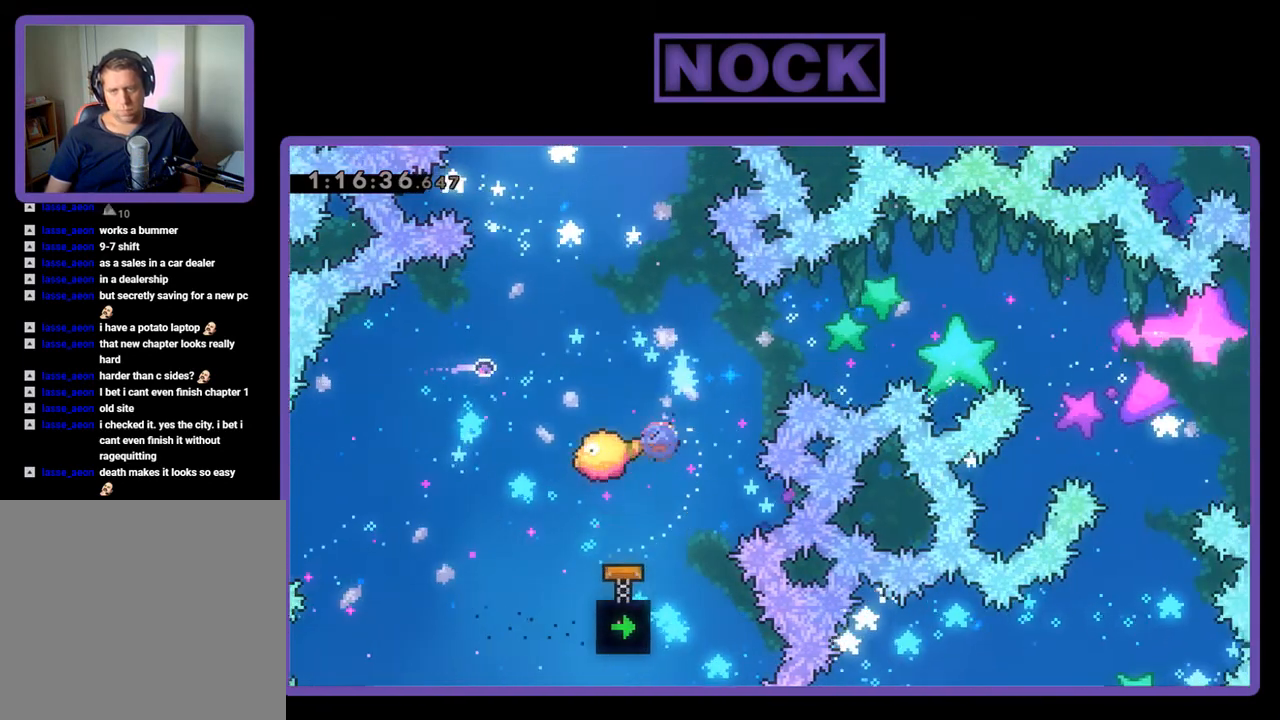
{"buttons": ["R2", "DPAD_UP", "DPAD_RIGHT"], "events": [[500, "CIRCLE", "up"]]}
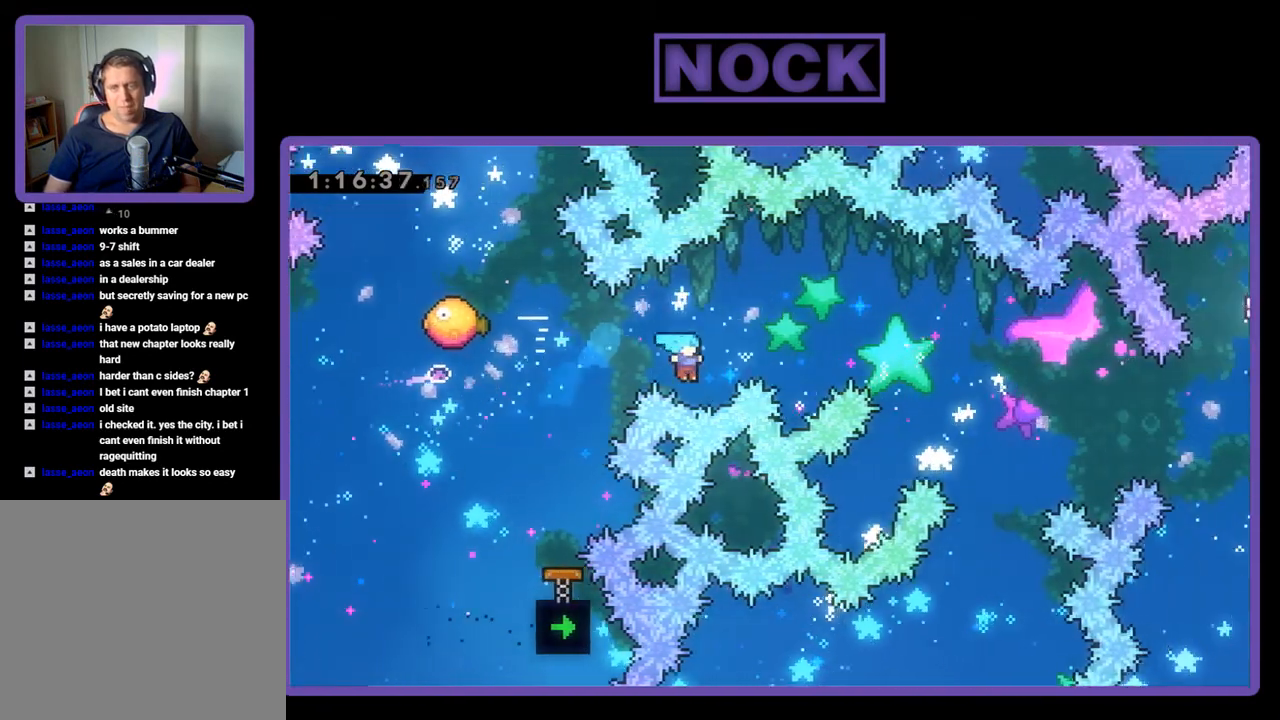
{"buttons": [], "events": [[100, "R2", "up"], [133, "DPAD_RIGHT", "up"], [167, "DPAD_UP", "up"]]}
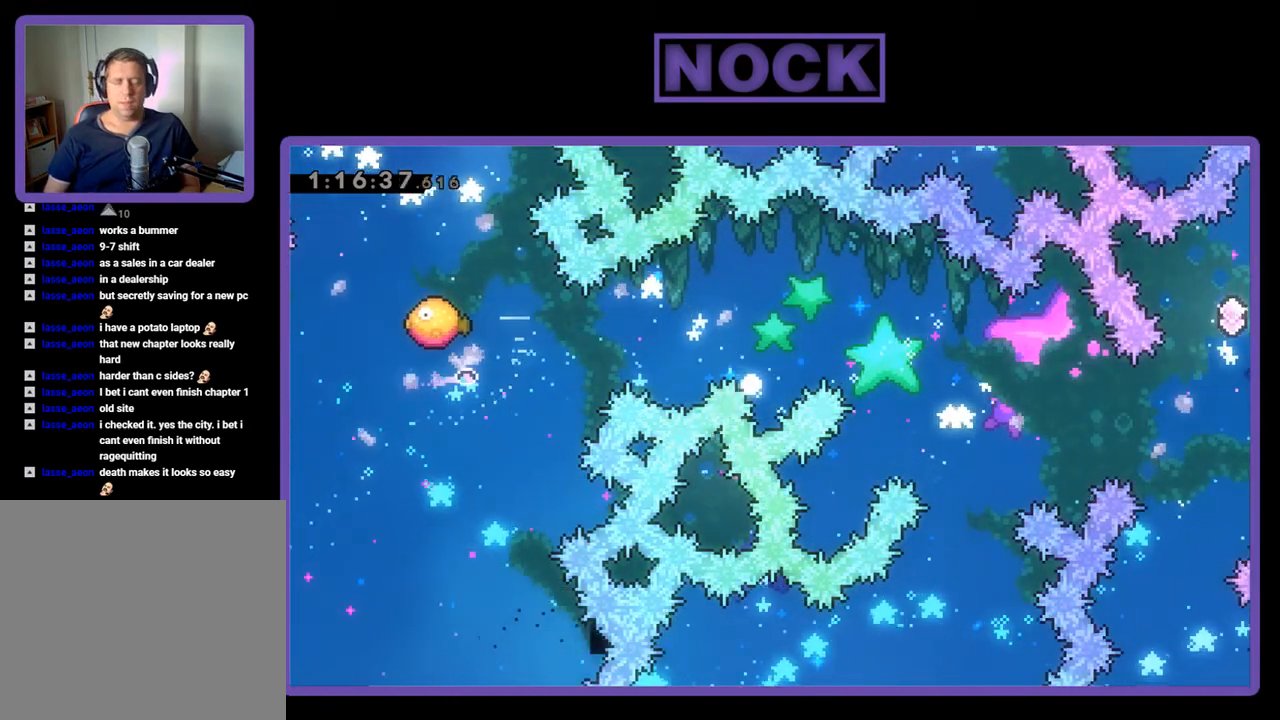
{"buttons": [], "events": []}
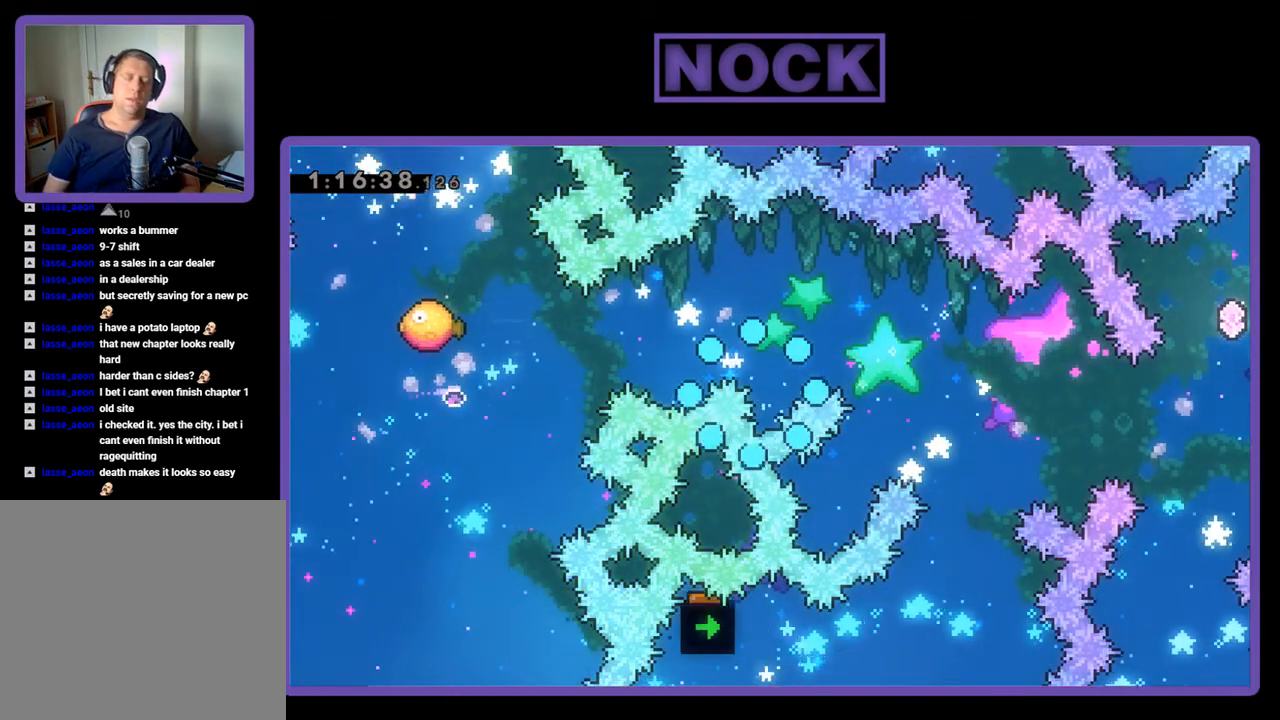
{"buttons": [], "events": []}
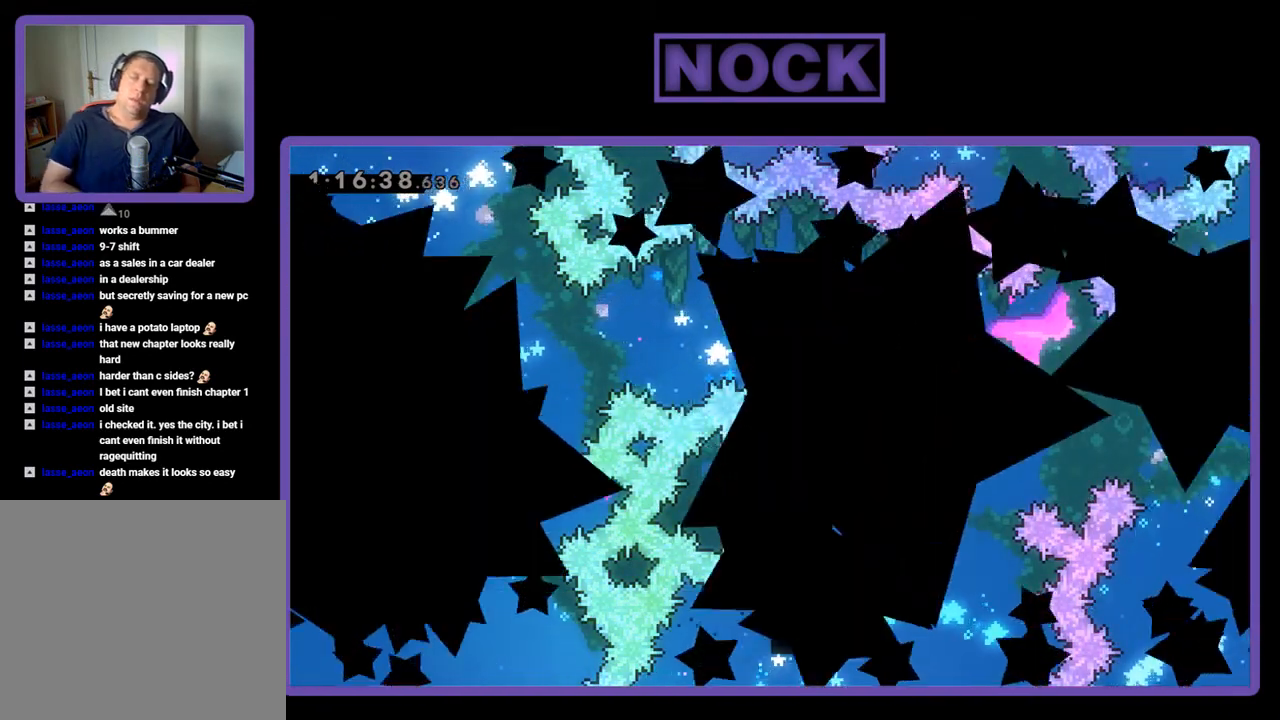
{"buttons": ["R2"], "events": [[300, "R2", "down"]]}
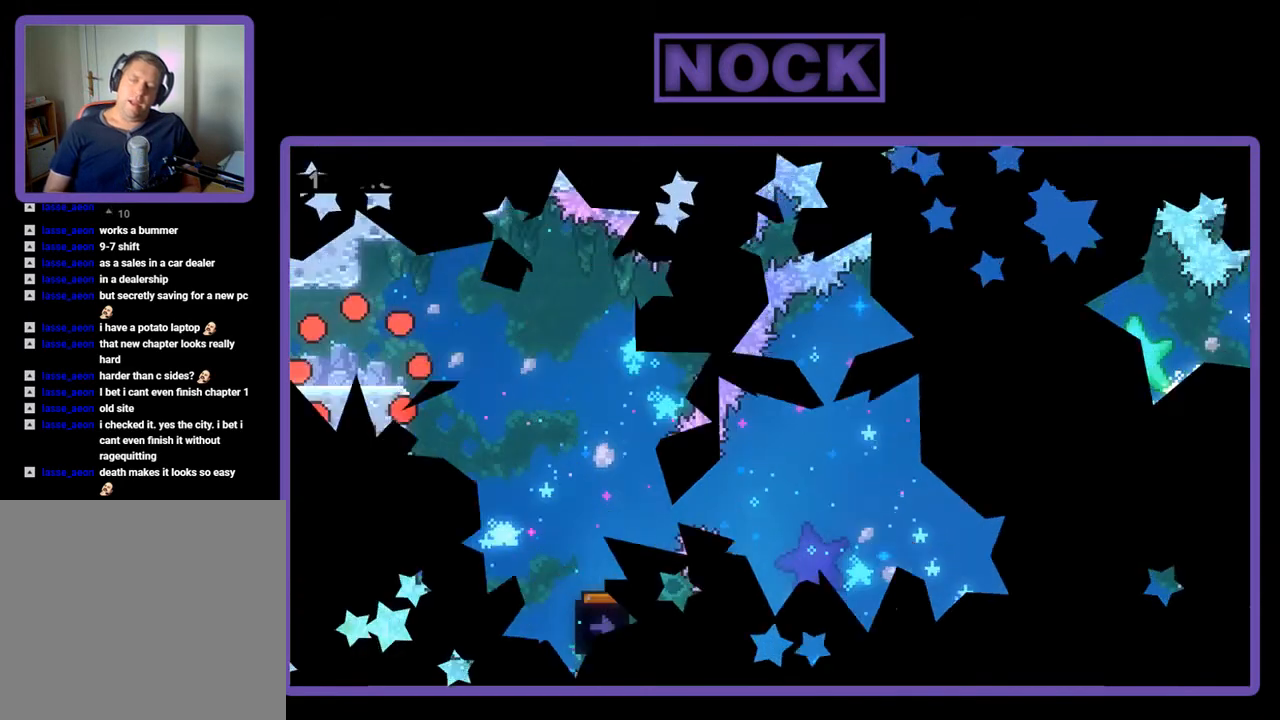
{"buttons": ["CROSS", "R2", "DPAD_RIGHT"], "events": [[33, "DPAD_RIGHT", "down"], [467, "CROSS", "down"]]}
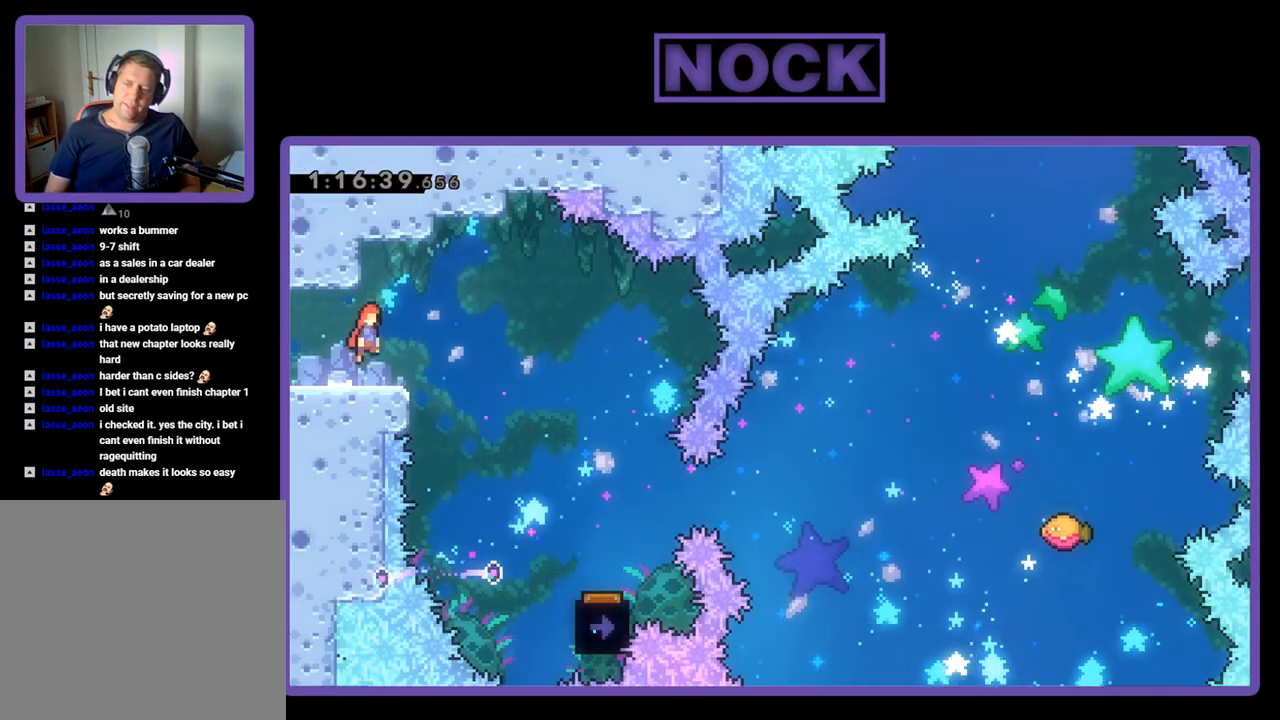
{"buttons": ["R2", "DPAD_RIGHT"], "events": [[100, "CROSS", "up"]]}
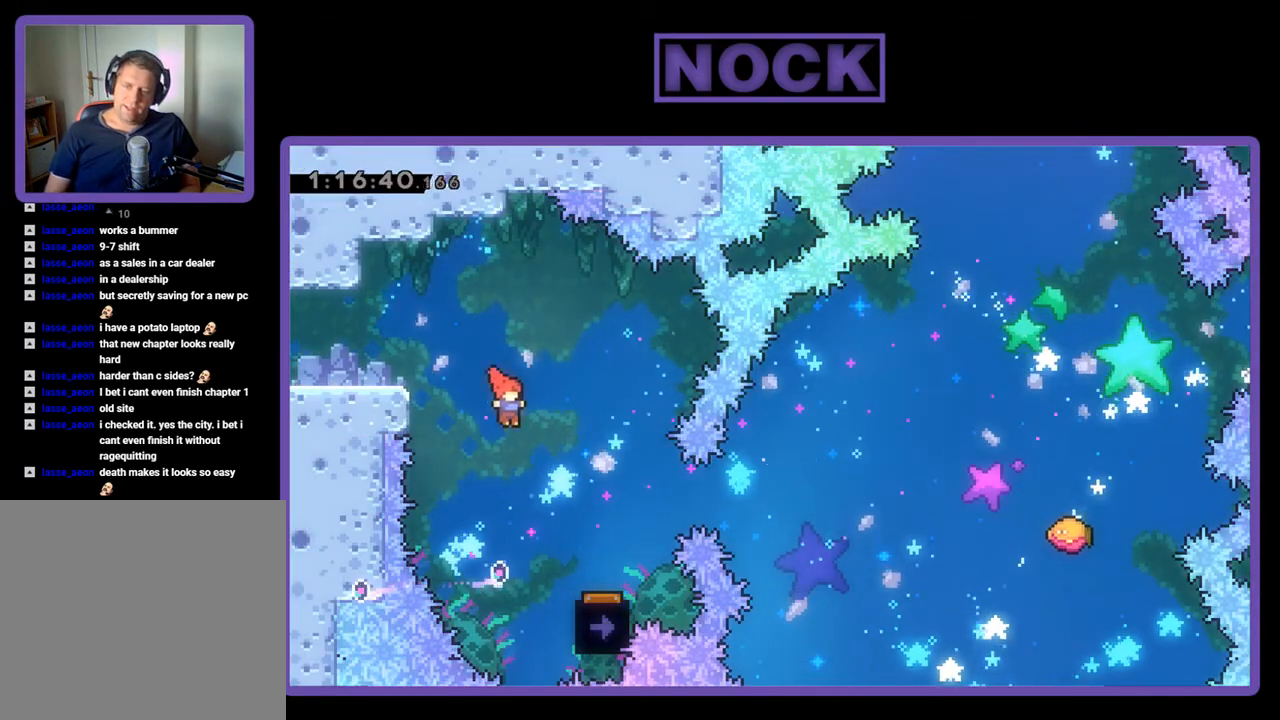
{"buttons": ["R2"], "events": [[400, "DPAD_RIGHT", "up"]]}
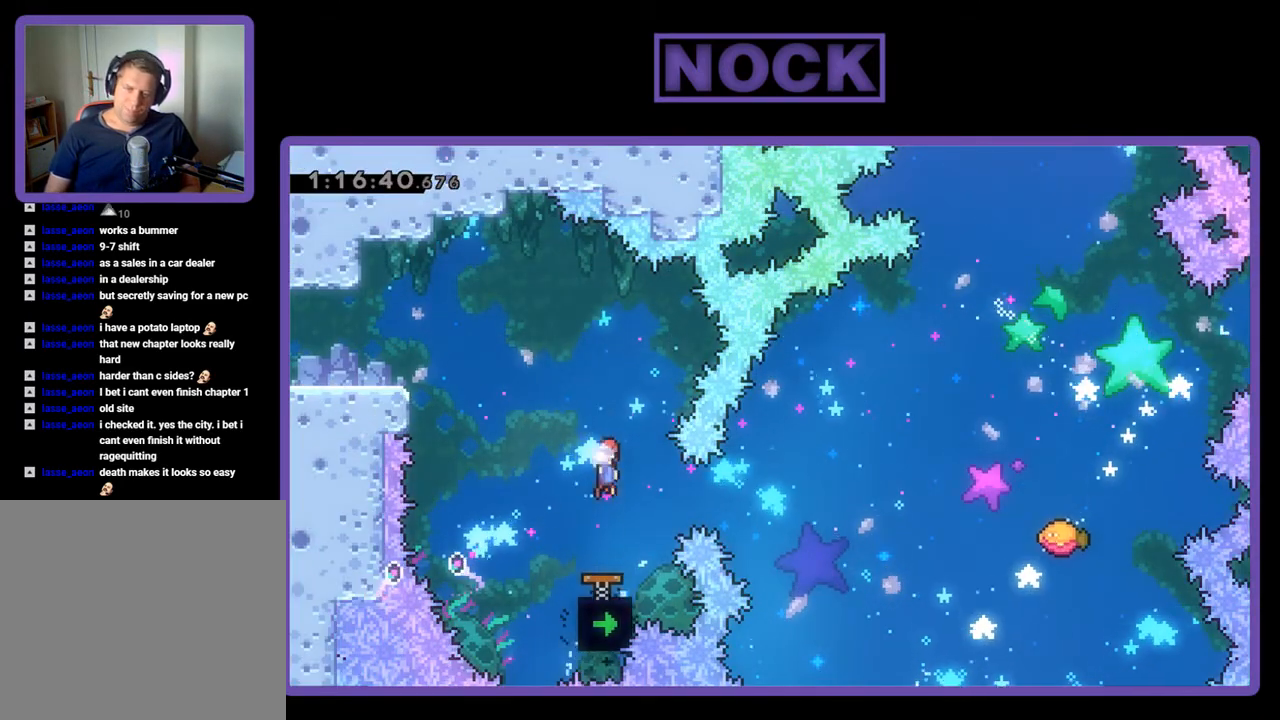
{"buttons": ["R2"], "events": [[33, "DPAD_LEFT", "down"], [133, "DPAD_LEFT", "up"]]}
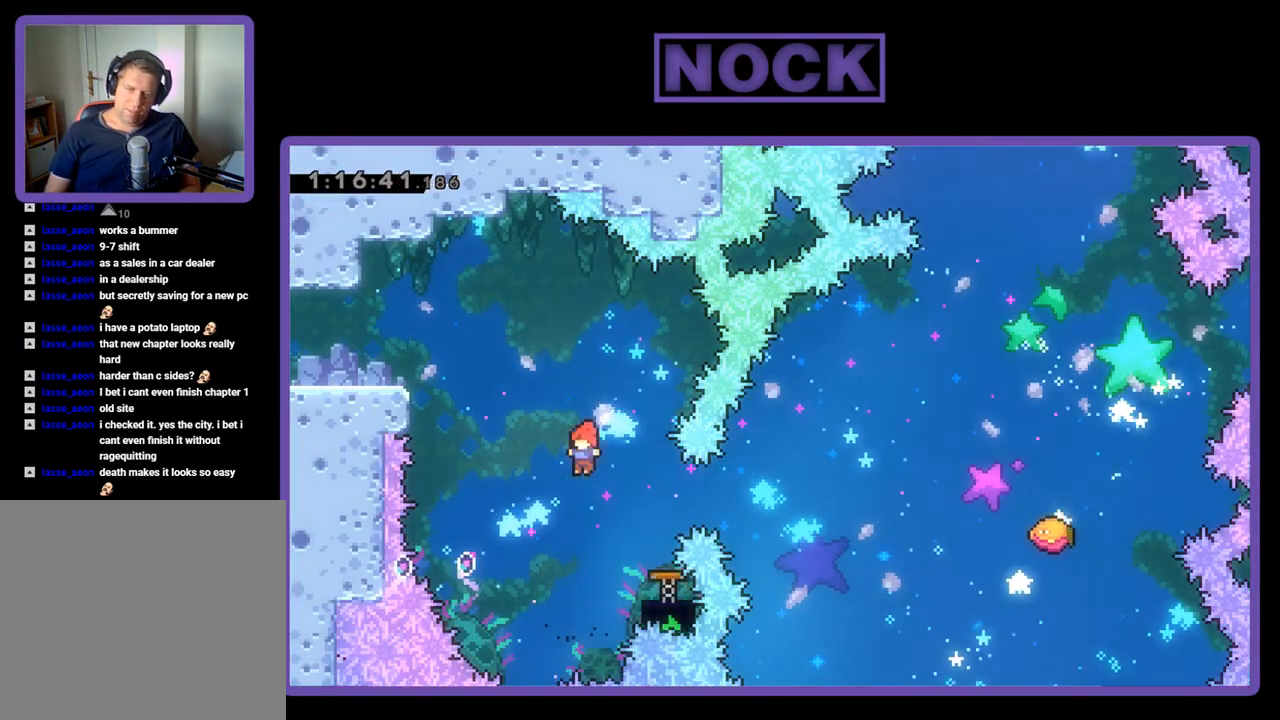
{"buttons": ["R2"], "events": [[67, "DPAD_RIGHT", "down"], [100, "CIRCLE", "down"], [267, "CIRCLE", "up"], [300, "DPAD_RIGHT", "up"]]}
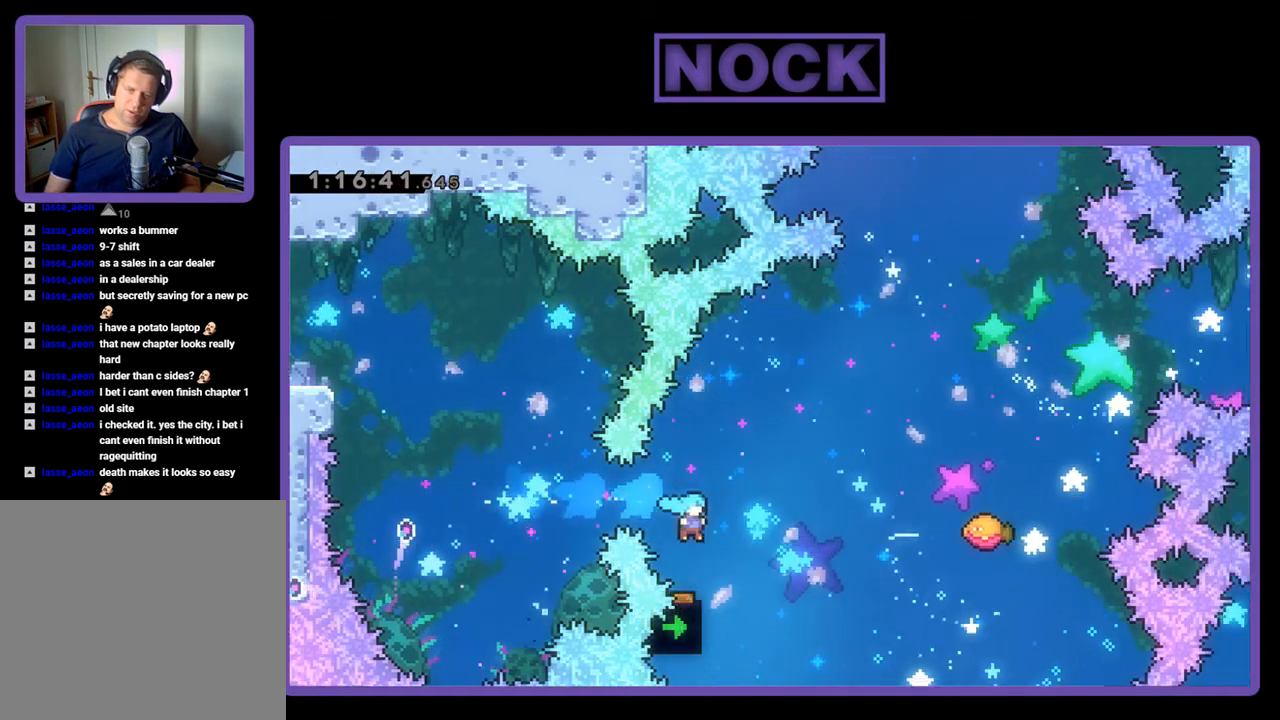
{"buttons": ["R2", "DPAD_UP", "DPAD_RIGHT"], "events": [[67, "DPAD_RIGHT", "down"], [133, "DPAD_UP", "down"], [200, "DPAD_UP", "up"], [233, "DPAD_UP", "down"]]}
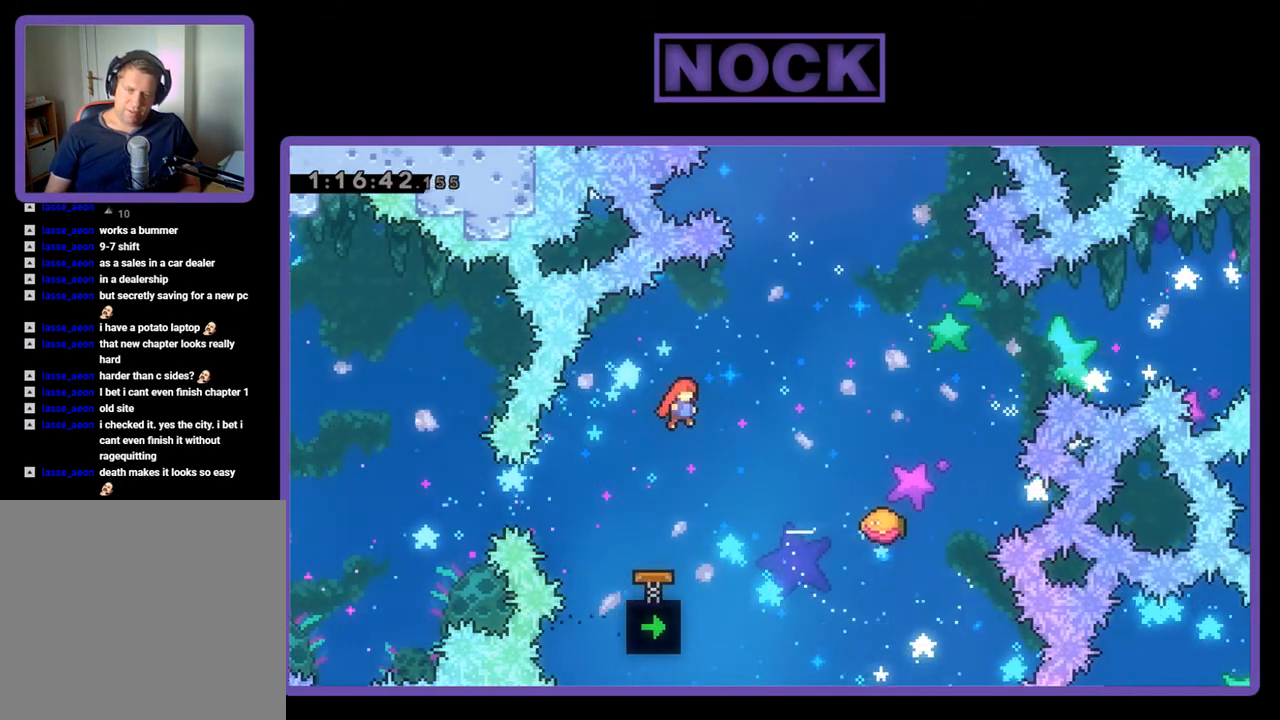
{"buttons": ["R2", "DPAD_UP"], "events": [[300, "CIRCLE", "down"], [467, "CIRCLE", "up"], [500, "DPAD_RIGHT", "up"]]}
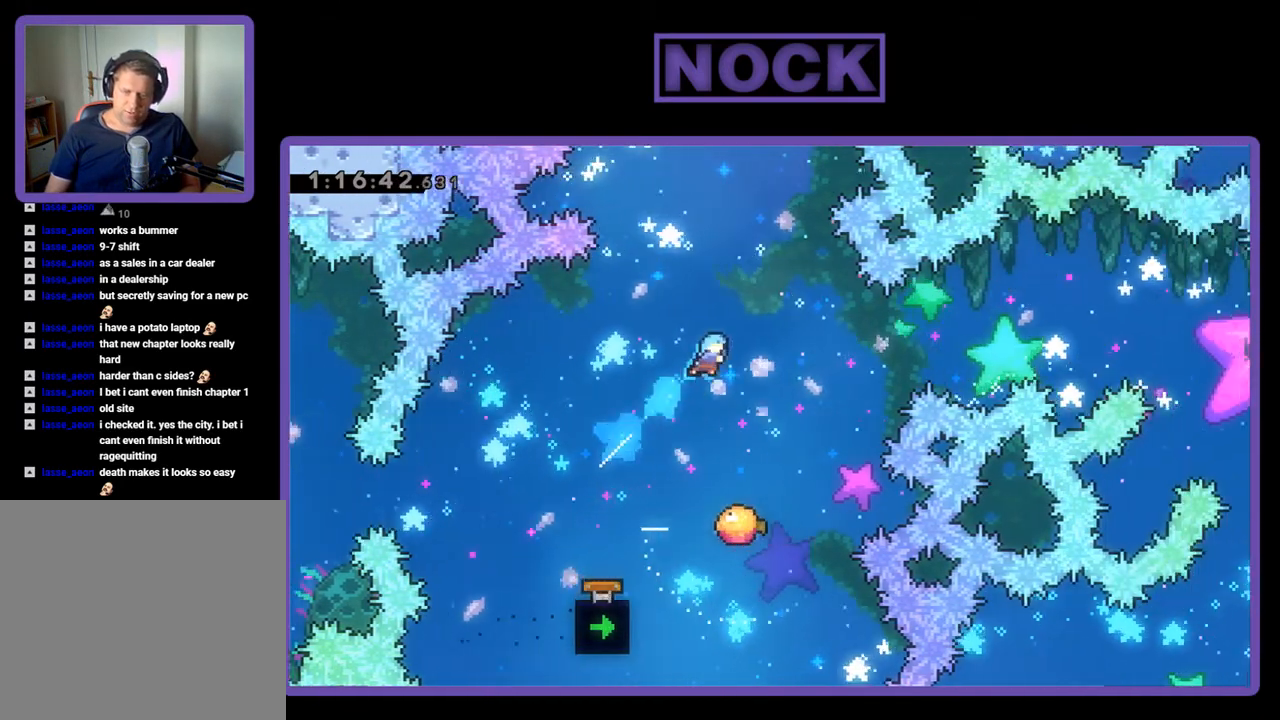
{"buttons": ["R2", "DPAD_RIGHT"], "events": [[67, "DPAD_UP", "up"], [433, "DPAD_RIGHT", "down"]]}
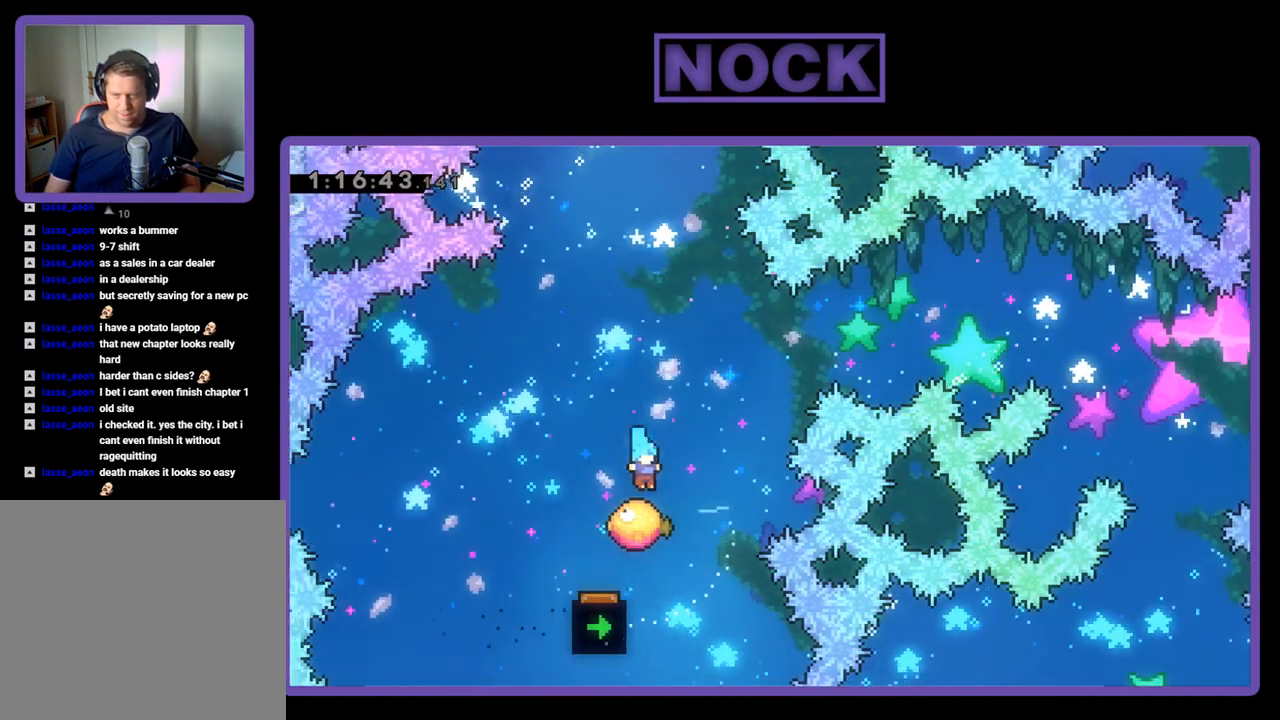
{"buttons": ["CIRCLE", "R2", "DPAD_UP", "DPAD_RIGHT"], "events": [[67, "DPAD_RIGHT", "up"], [233, "DPAD_UP", "down"], [267, "DPAD_RIGHT", "down"], [433, "CIRCLE", "down"]]}
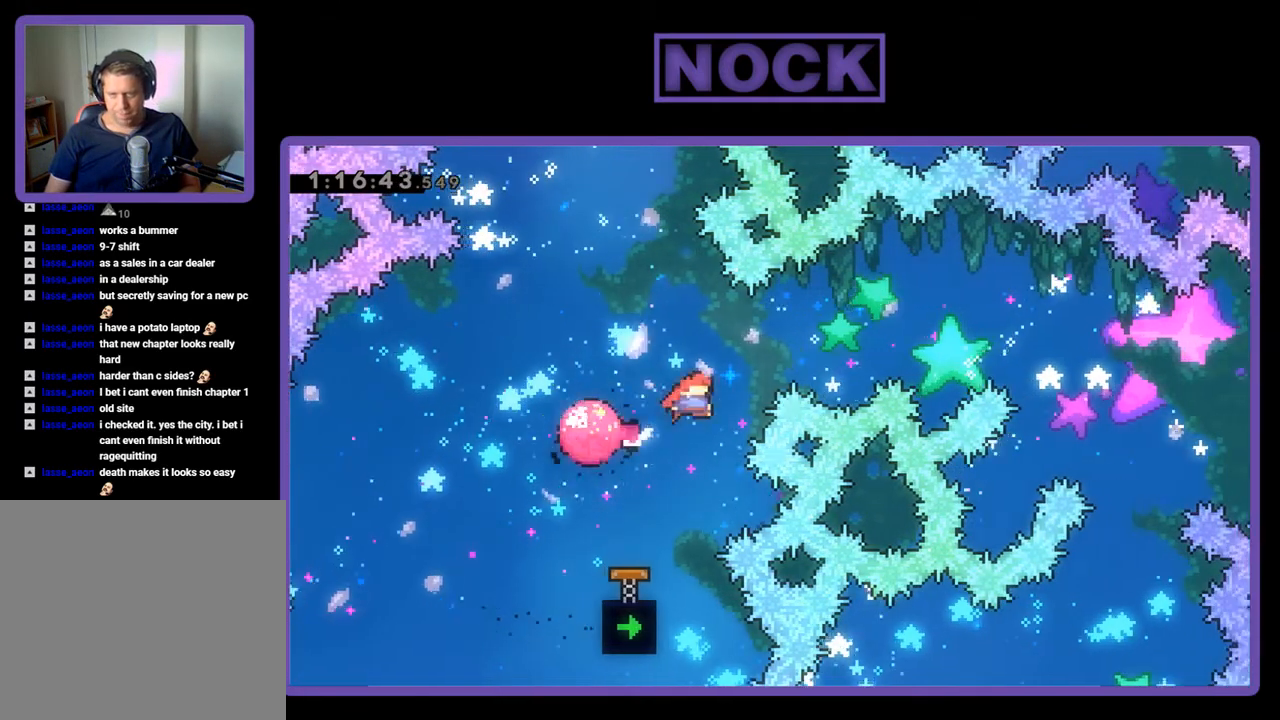
{"buttons": ["R2", "DPAD_UP"], "events": [[400, "CIRCLE", "up"], [467, "DPAD_RIGHT", "up"]]}
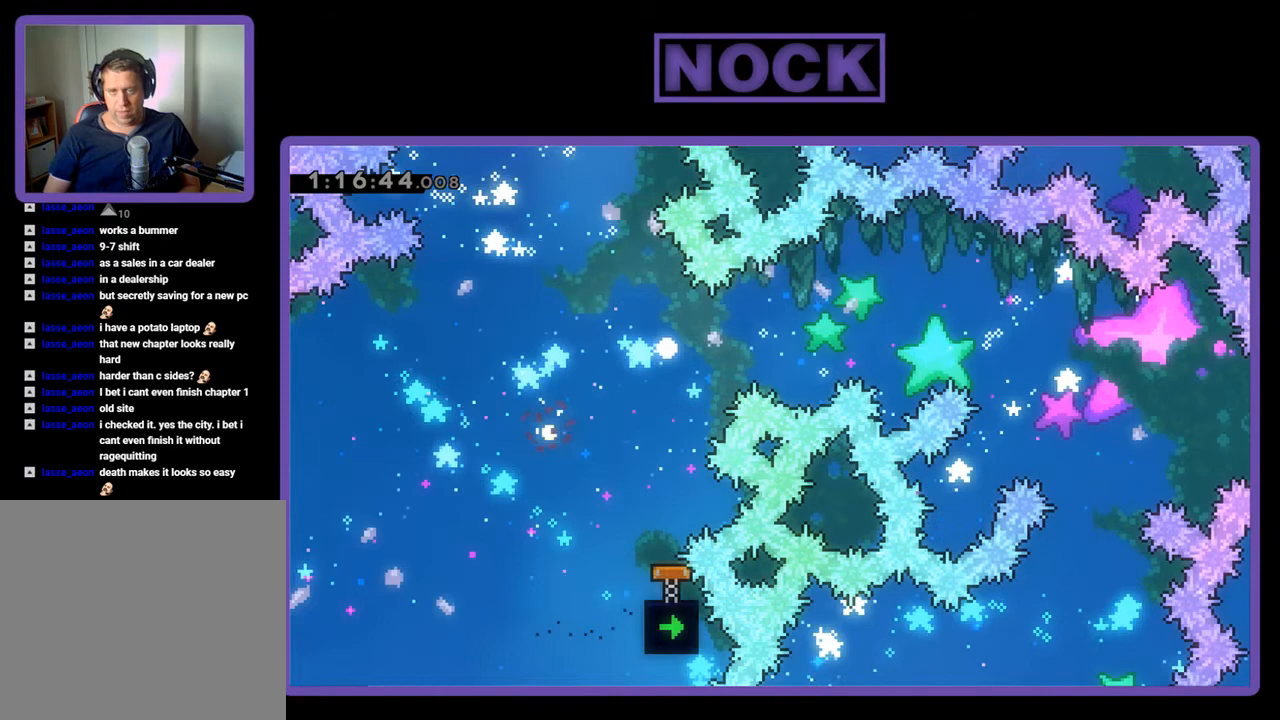
{"buttons": [], "events": [[100, "DPAD_UP", "up"], [100, "R2", "up"]]}
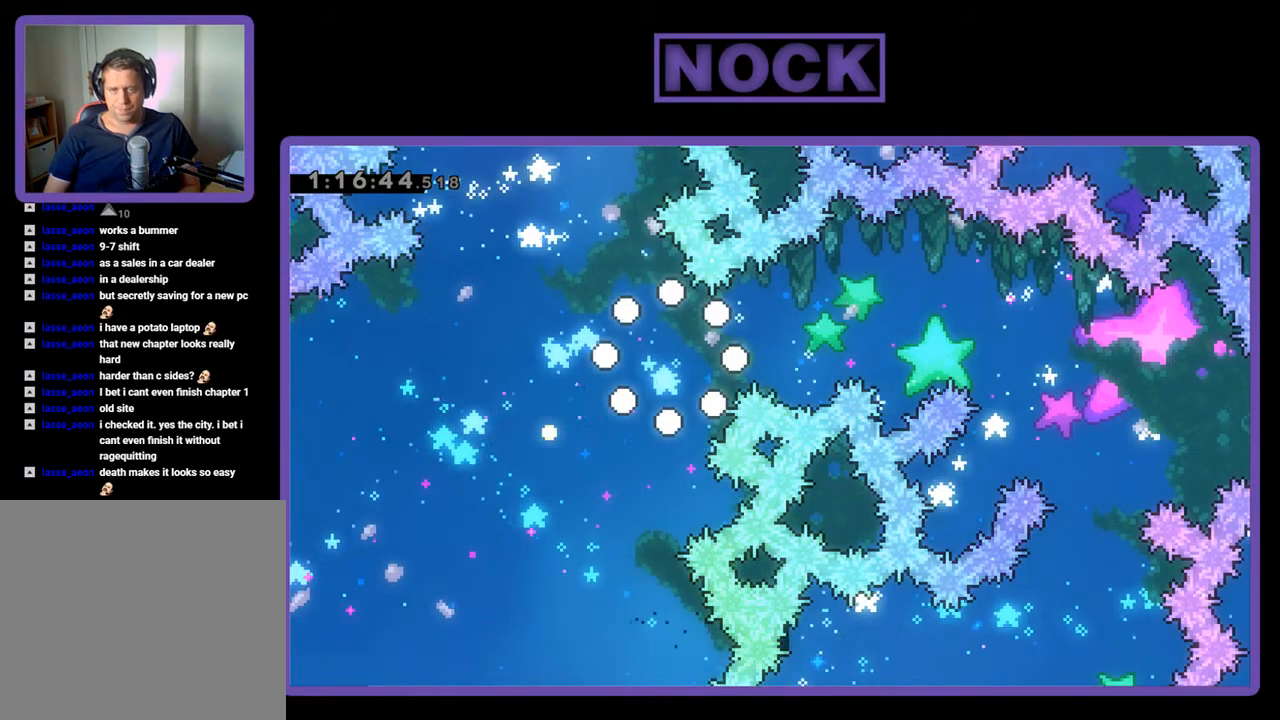
{"buttons": ["R2"], "events": [[433, "R2", "down"]]}
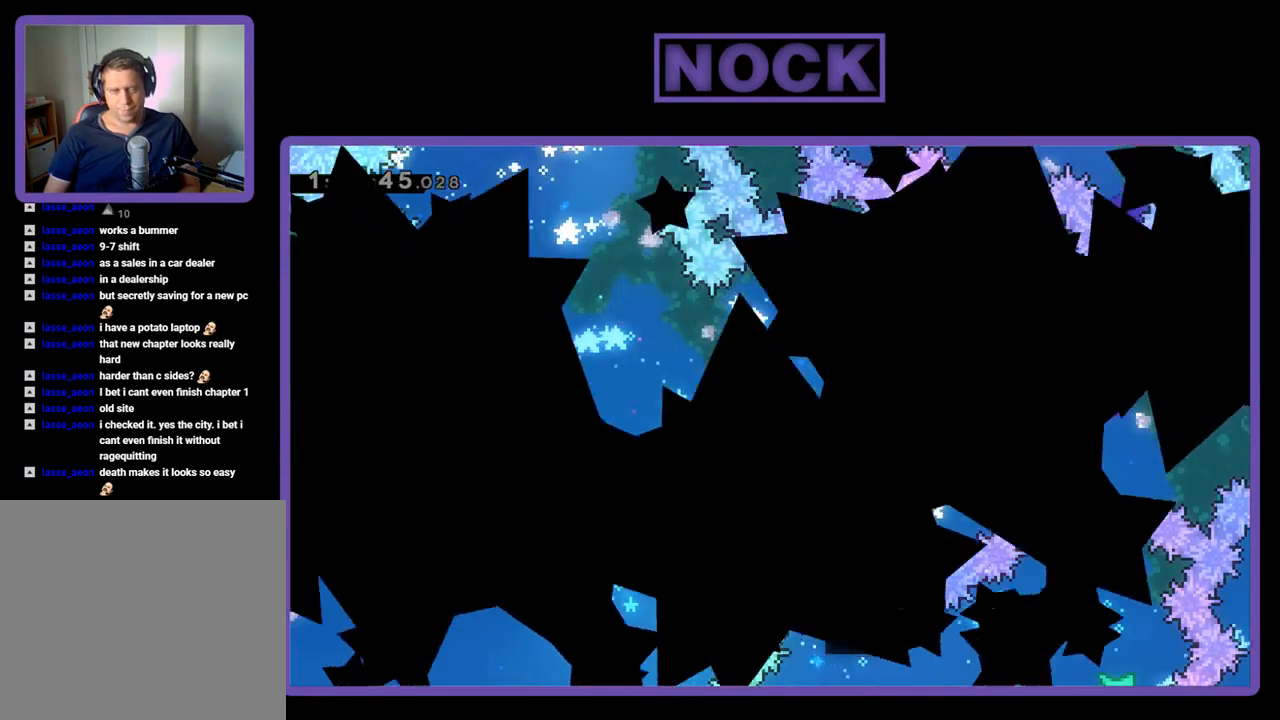
{"buttons": ["R2"], "events": []}
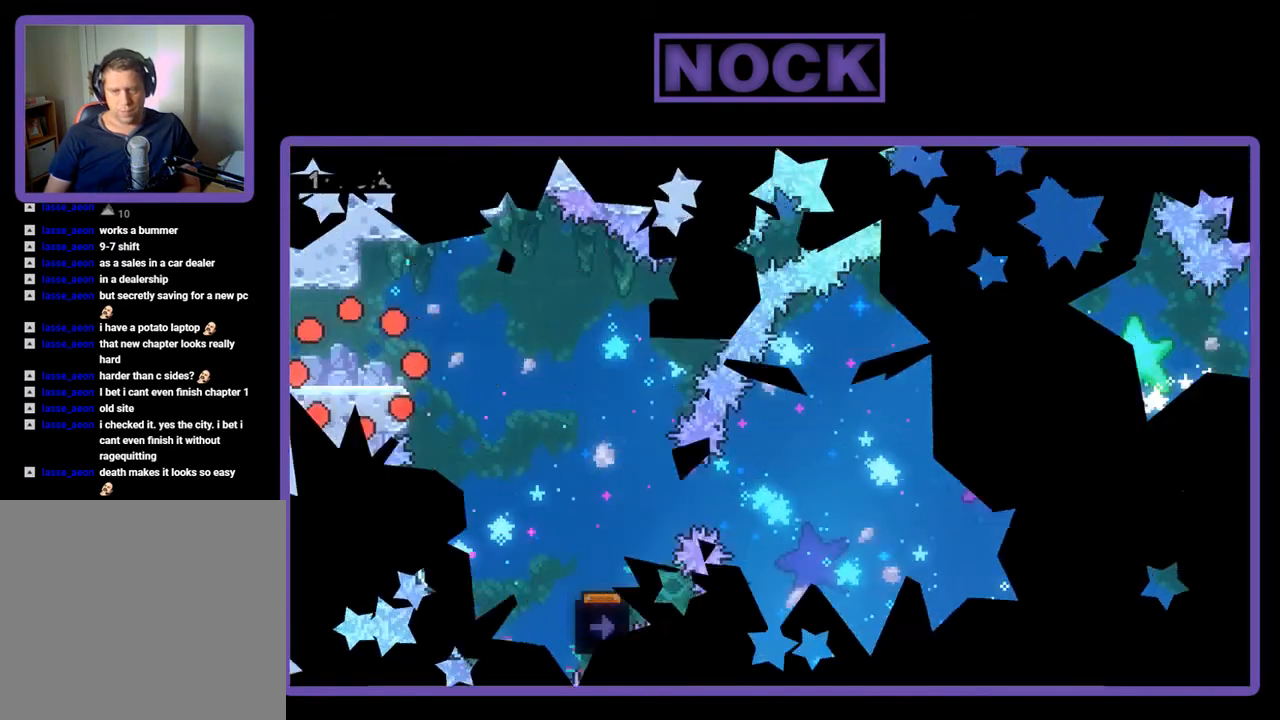
{"buttons": ["CROSS", "R2", "DPAD_RIGHT"], "events": [[400, "DPAD_RIGHT", "down"], [500, "CROSS", "down"]]}
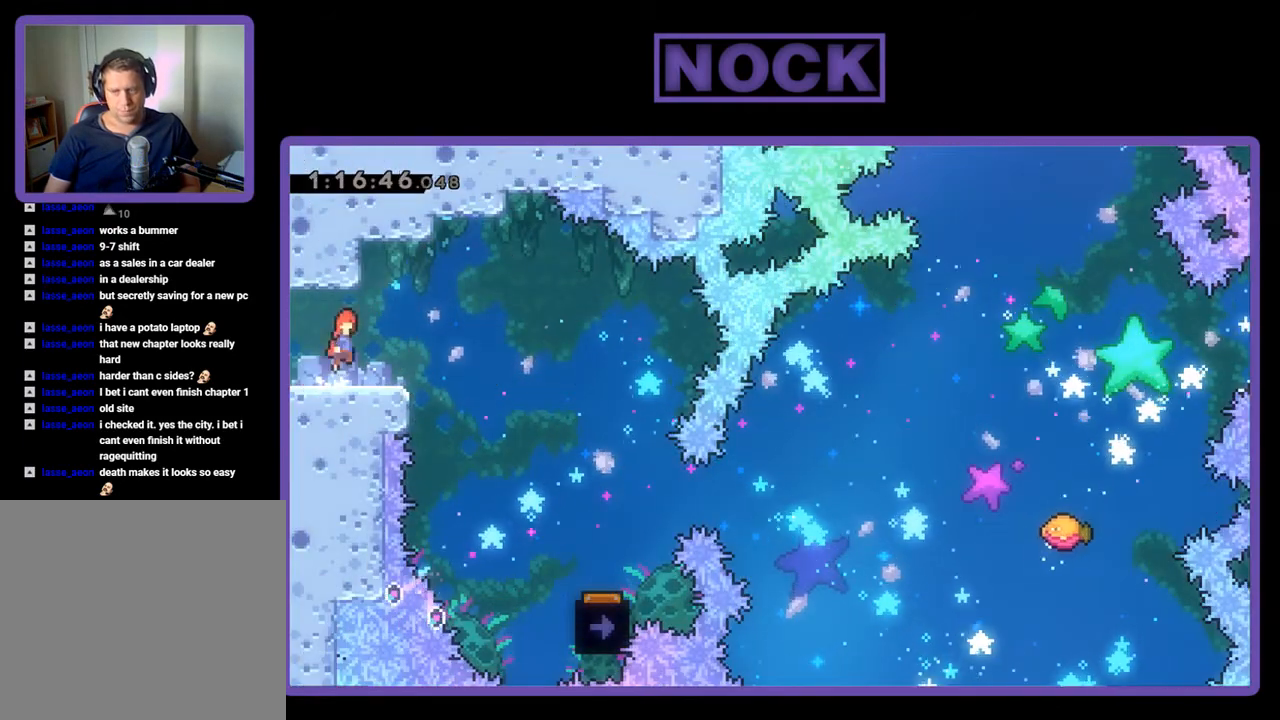
{"buttons": ["R2", "DPAD_RIGHT"], "events": [[167, "CROSS", "up"]]}
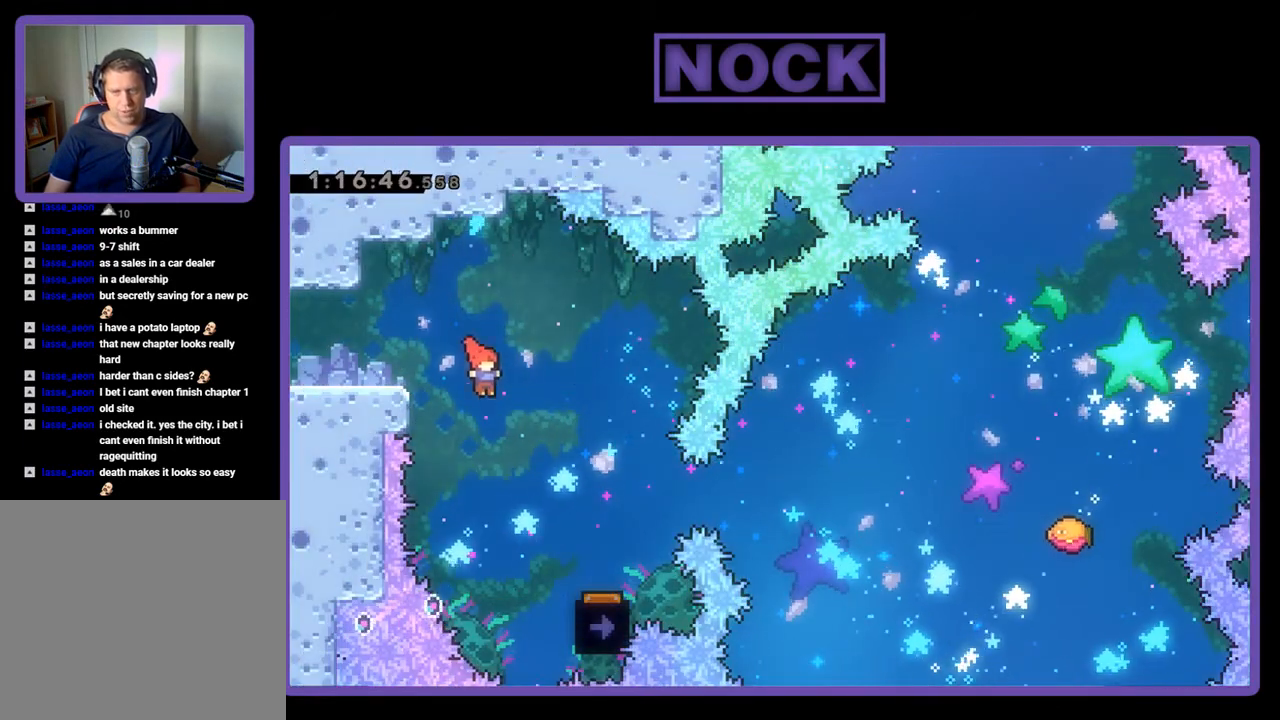
{"buttons": ["R2"], "events": [[467, "DPAD_RIGHT", "up"]]}
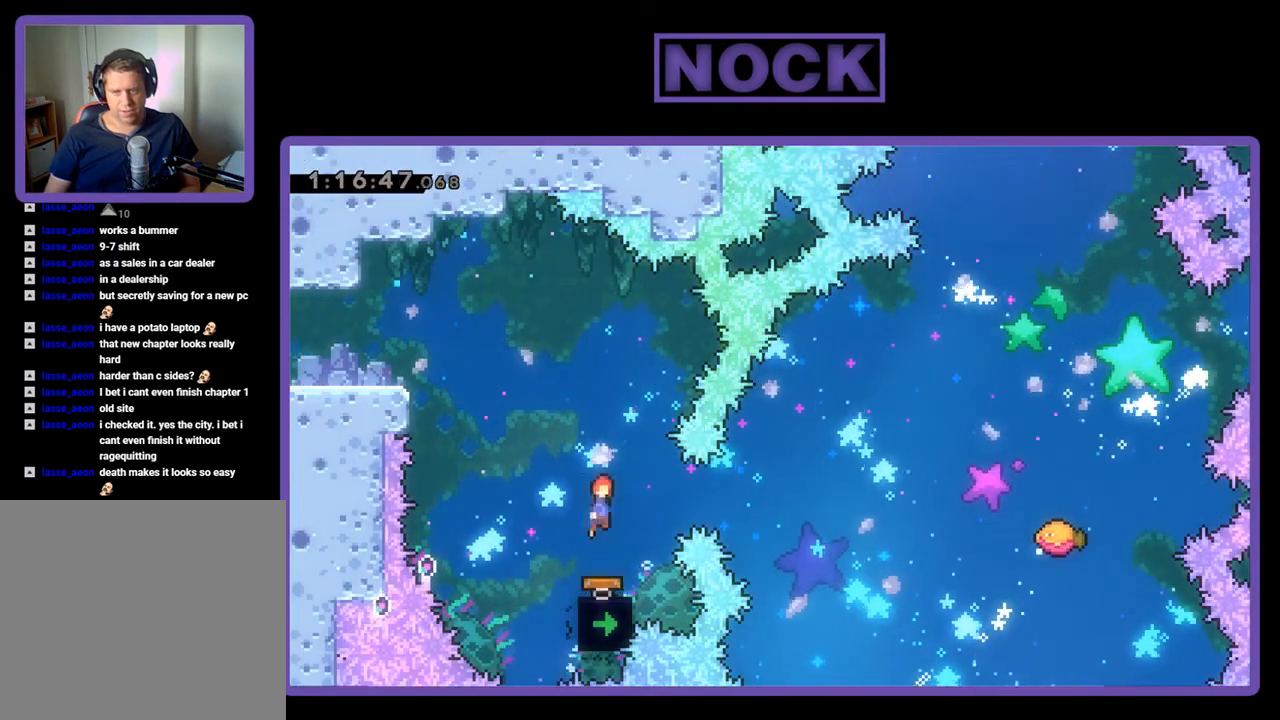
{"buttons": ["R2"], "events": [[100, "DPAD_LEFT", "down"], [200, "DPAD_LEFT", "up"]]}
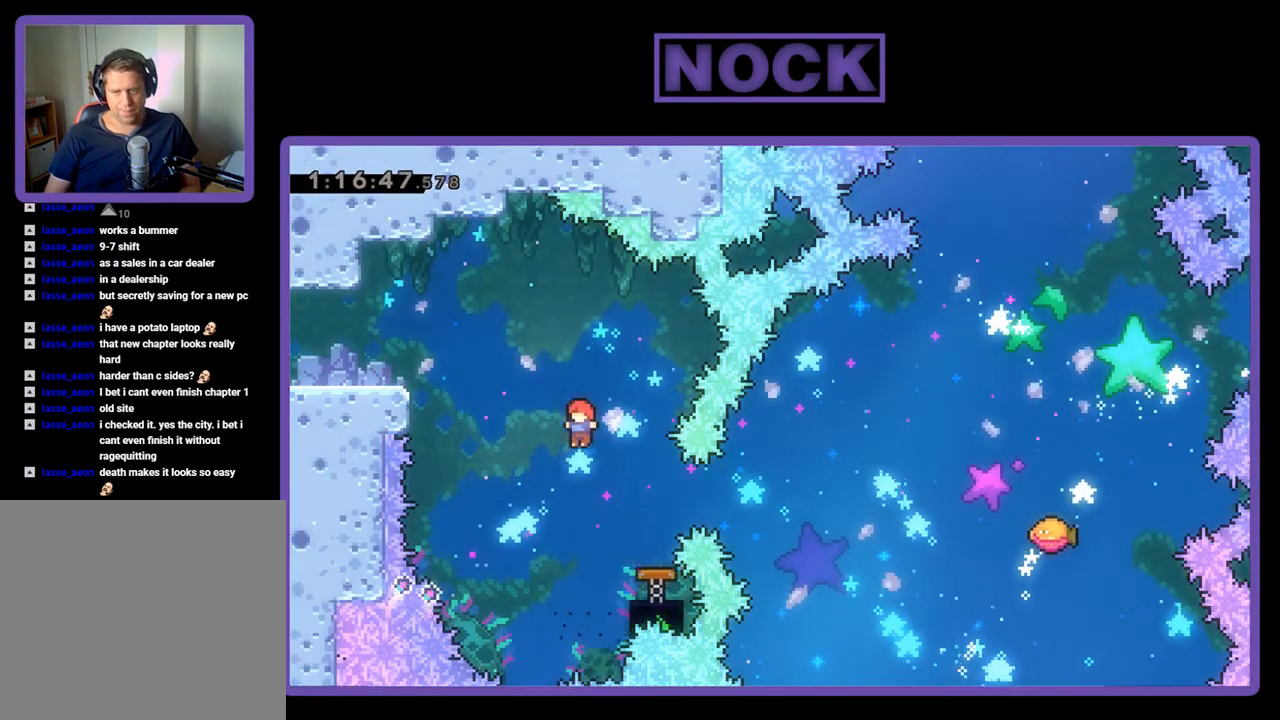
{"buttons": ["R2"], "events": [[167, "DPAD_RIGHT", "down"], [200, "CIRCLE", "down"], [333, "CIRCLE", "up"], [367, "DPAD_RIGHT", "up"]]}